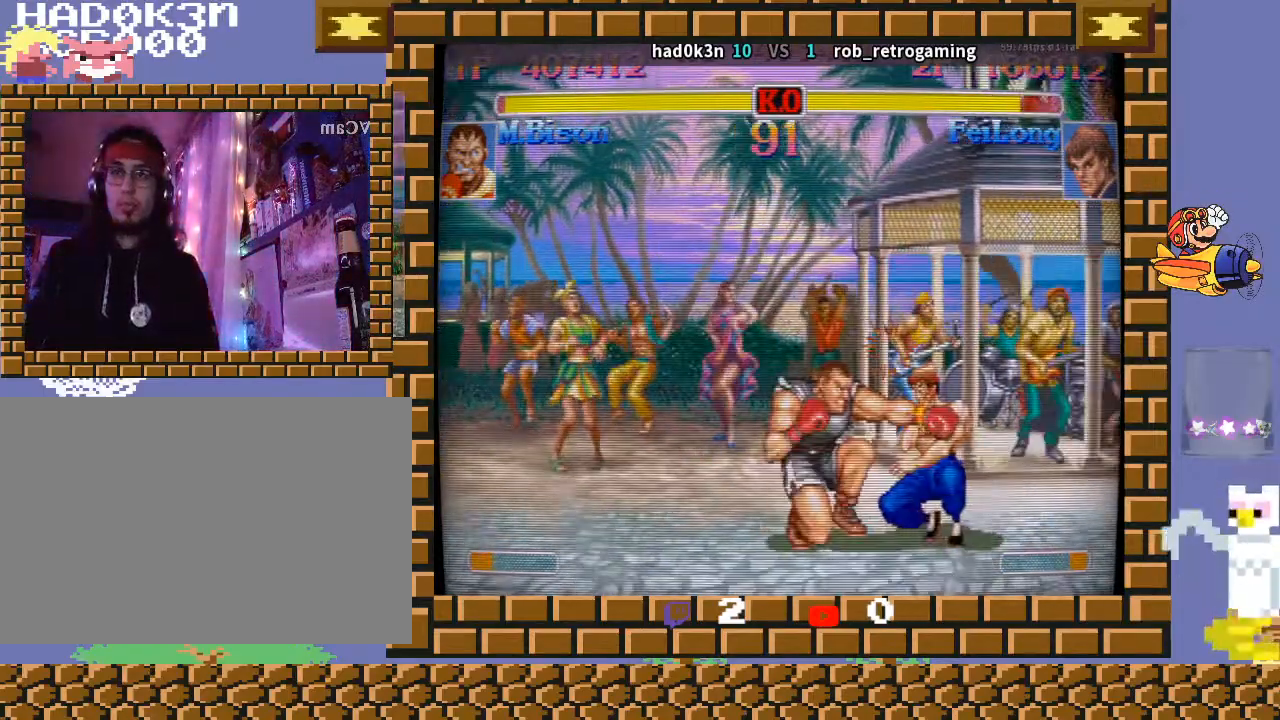
Gameplay with a controller (arcade stick); each line is a JSON object with the inputs held at the frame after it. "events" lists button and stick changes between this image and that frame as [ms after this image, input, new state], when the widget could be followed in between. Not read: L3 R3 Y.
{"buttons": [], "left_stick": "down-left", "events": [[233, "left_stick", "down-right"], [333, "left_stick", "down-left"]]}
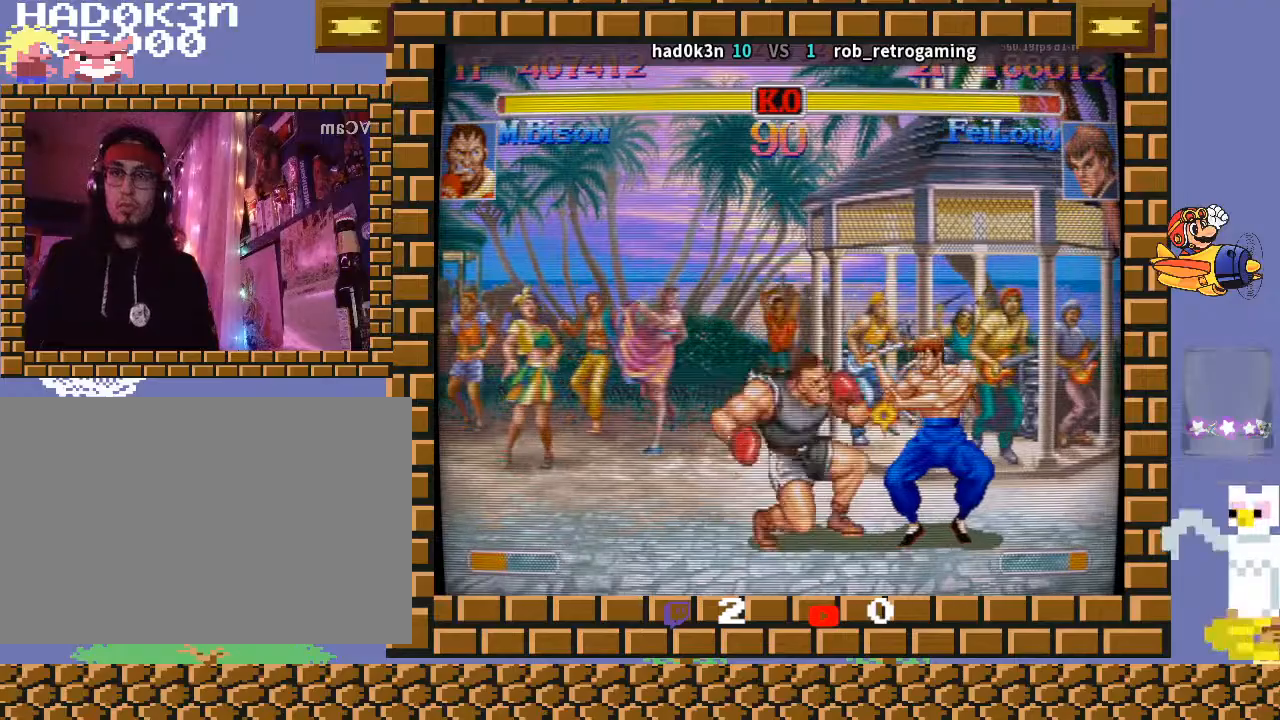
{"buttons": [], "left_stick": "center", "events": [[500, "left_stick", "center"]]}
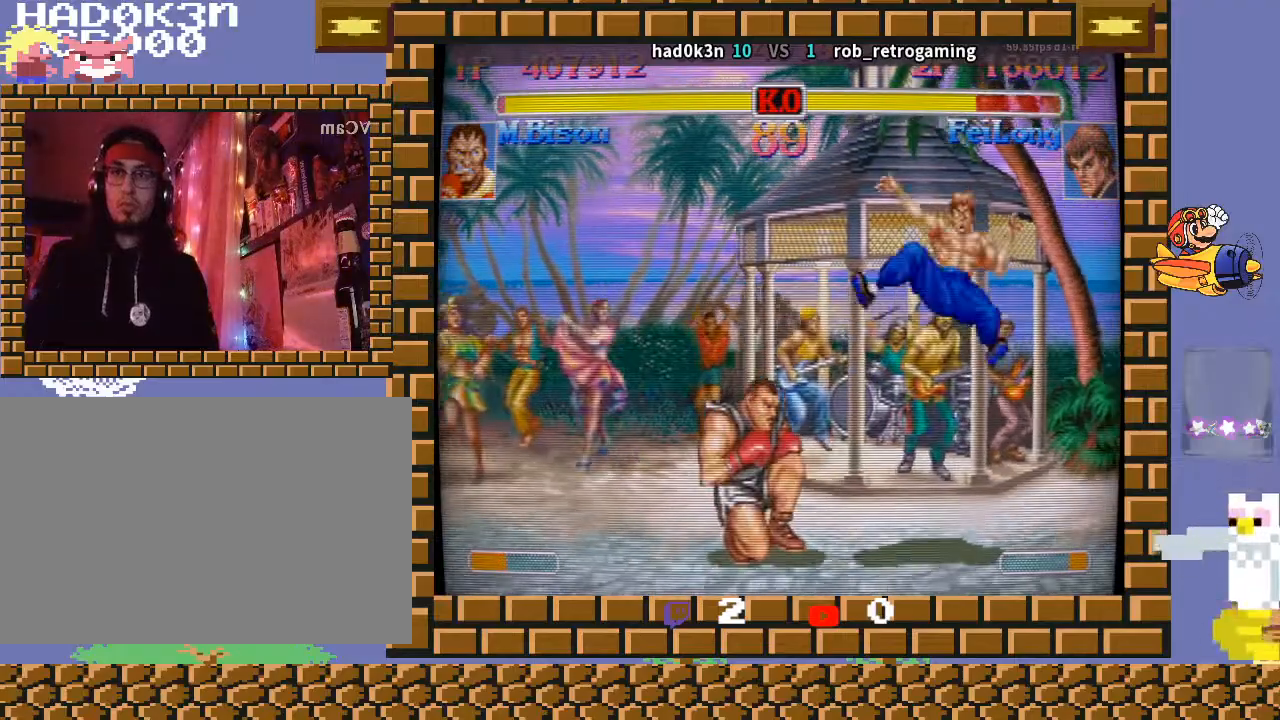
{"buttons": [], "left_stick": "down-left", "events": [[233, "left_stick", "right"], [433, "left_stick", "down-left"]]}
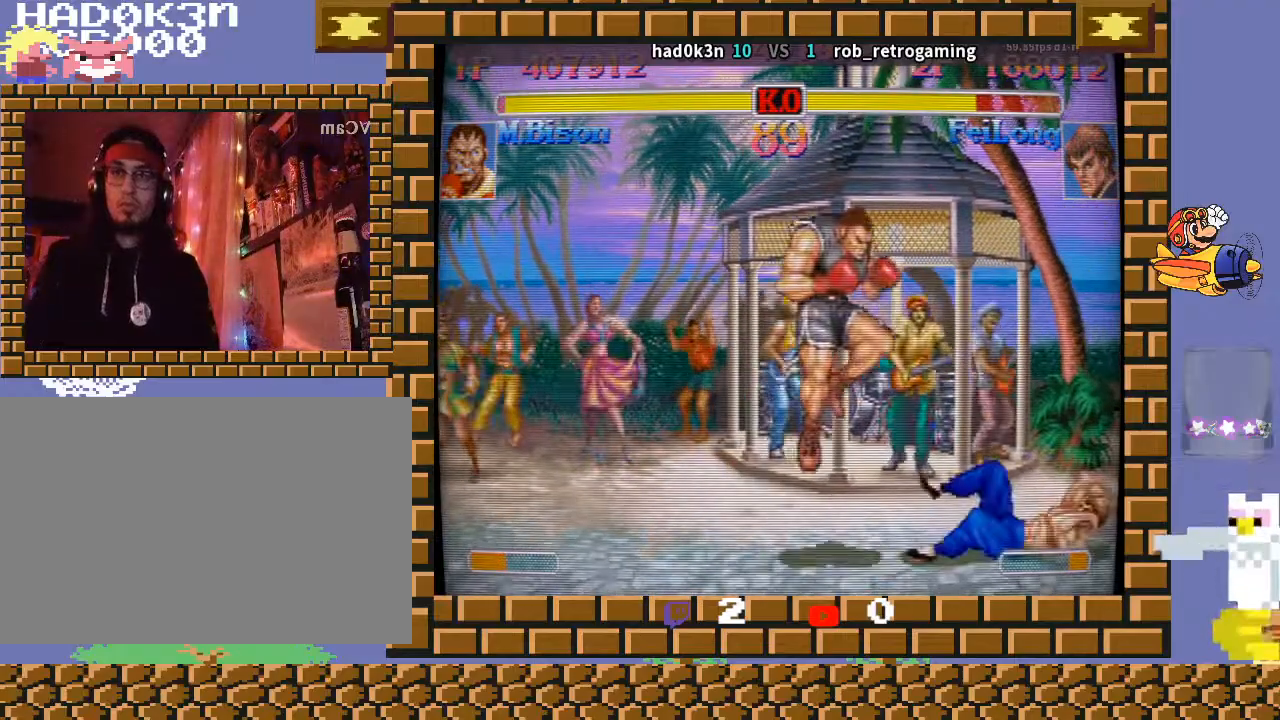
{"buttons": [], "left_stick": "down-left", "events": []}
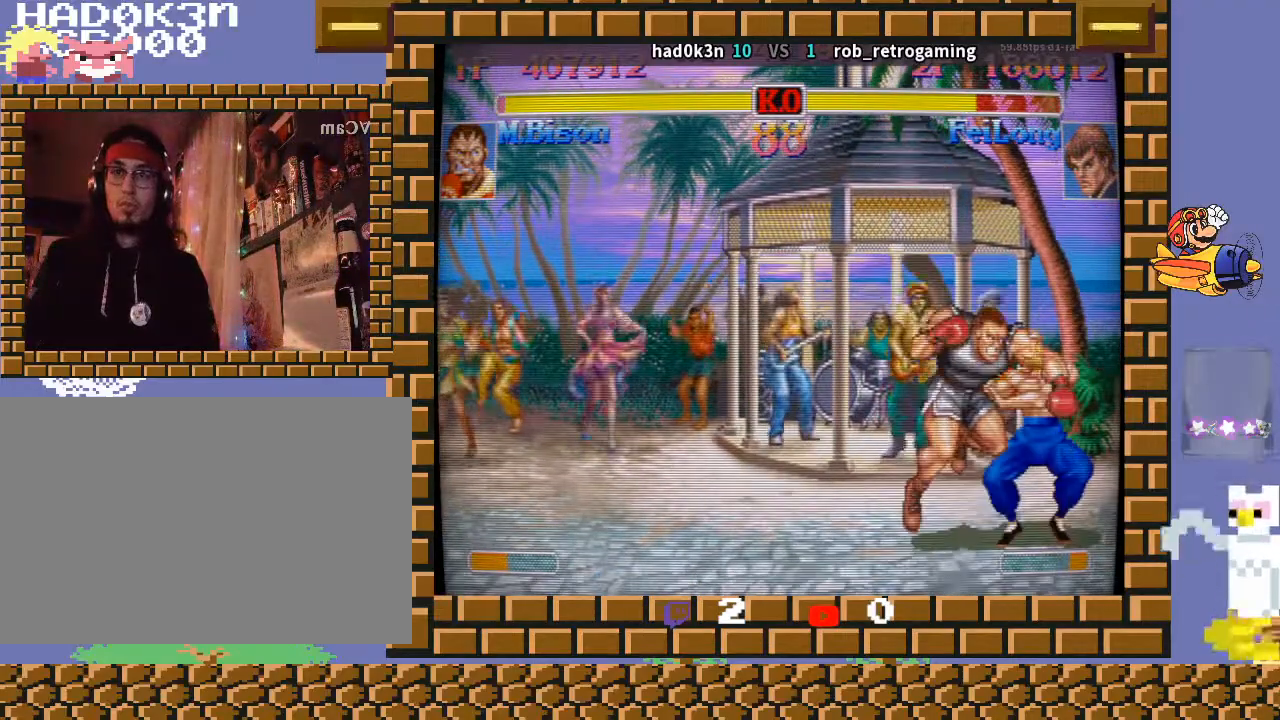
{"buttons": [], "left_stick": "down-left", "events": []}
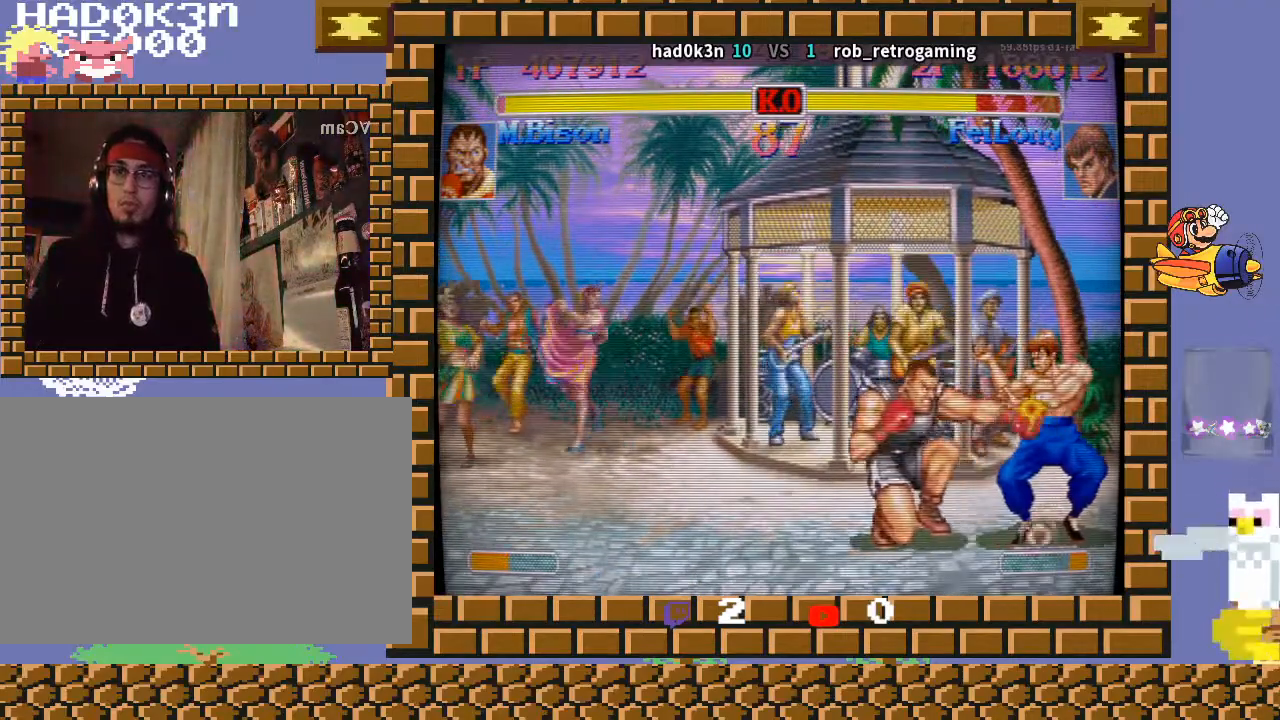
{"buttons": [], "left_stick": "right", "events": [[200, "CROSS", "down"], [200, "left_stick", "right"], [267, "CROSS", "up"]]}
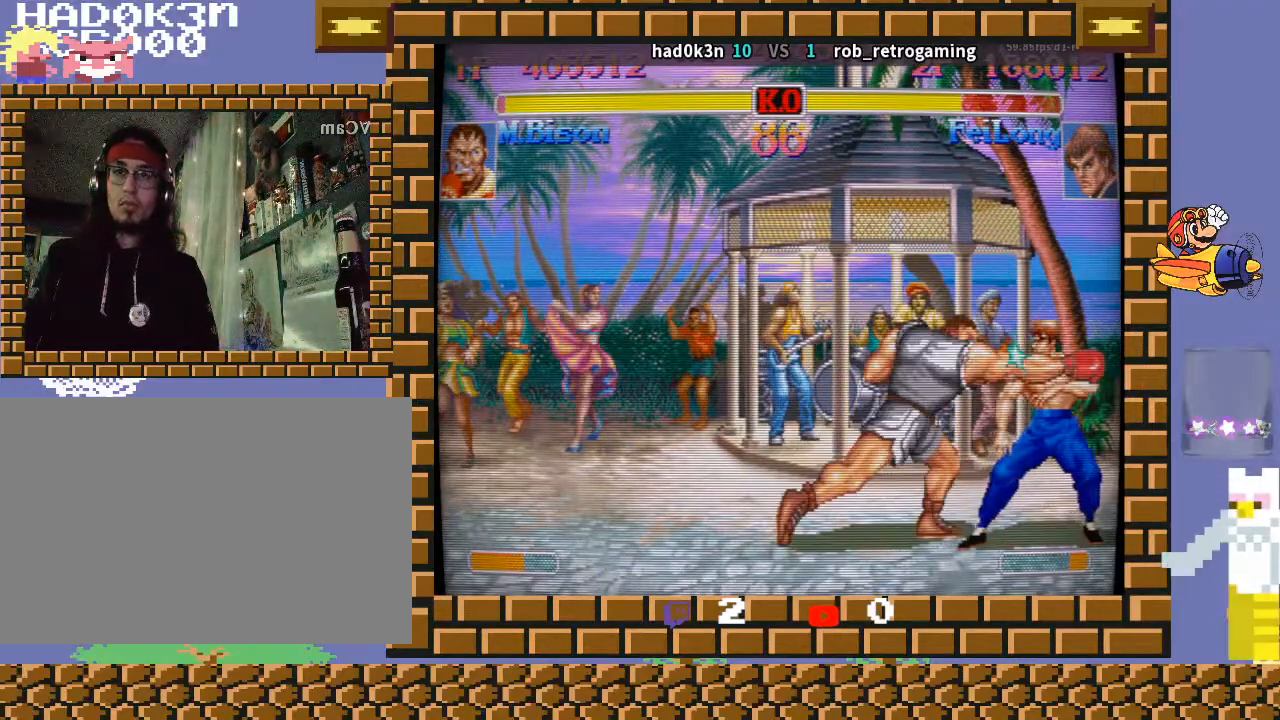
{"buttons": [], "left_stick": "down-left", "events": [[333, "left_stick", "down-left"], [367, "R2", "down"], [433, "R2", "up"]]}
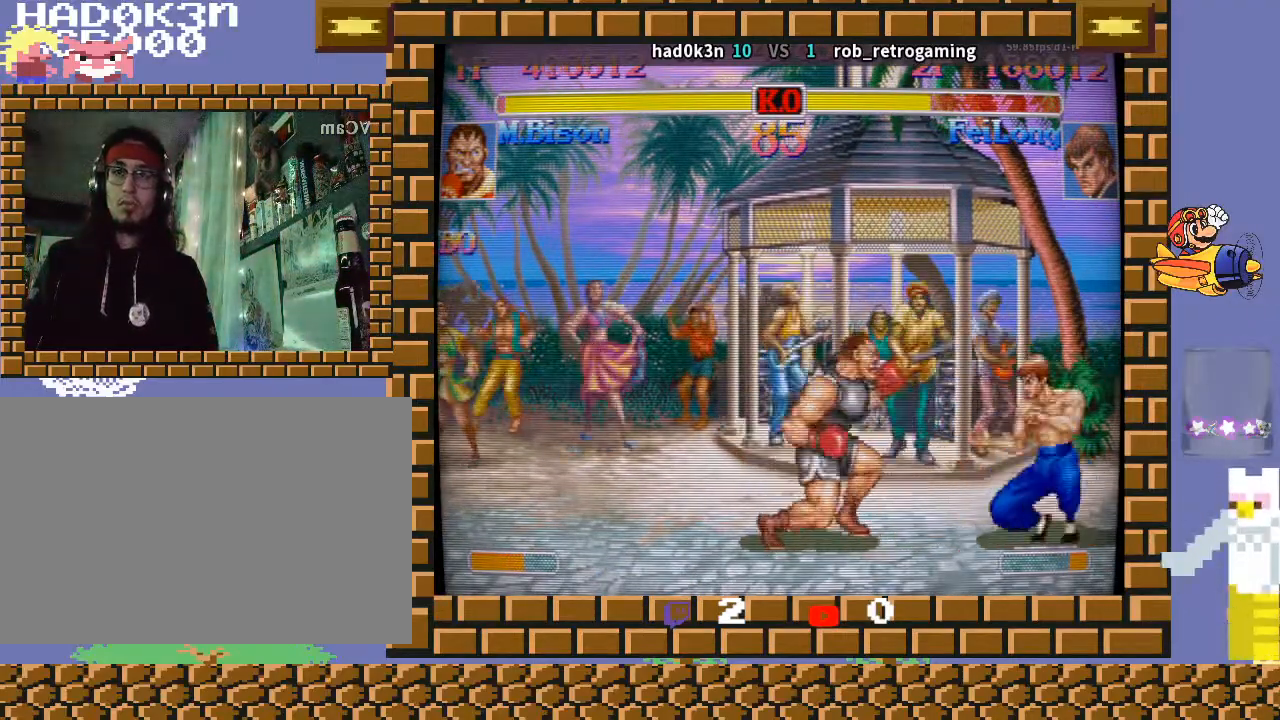
{"buttons": [], "left_stick": "down-left", "events": [[33, "R2", "down"], [133, "R2", "up"]]}
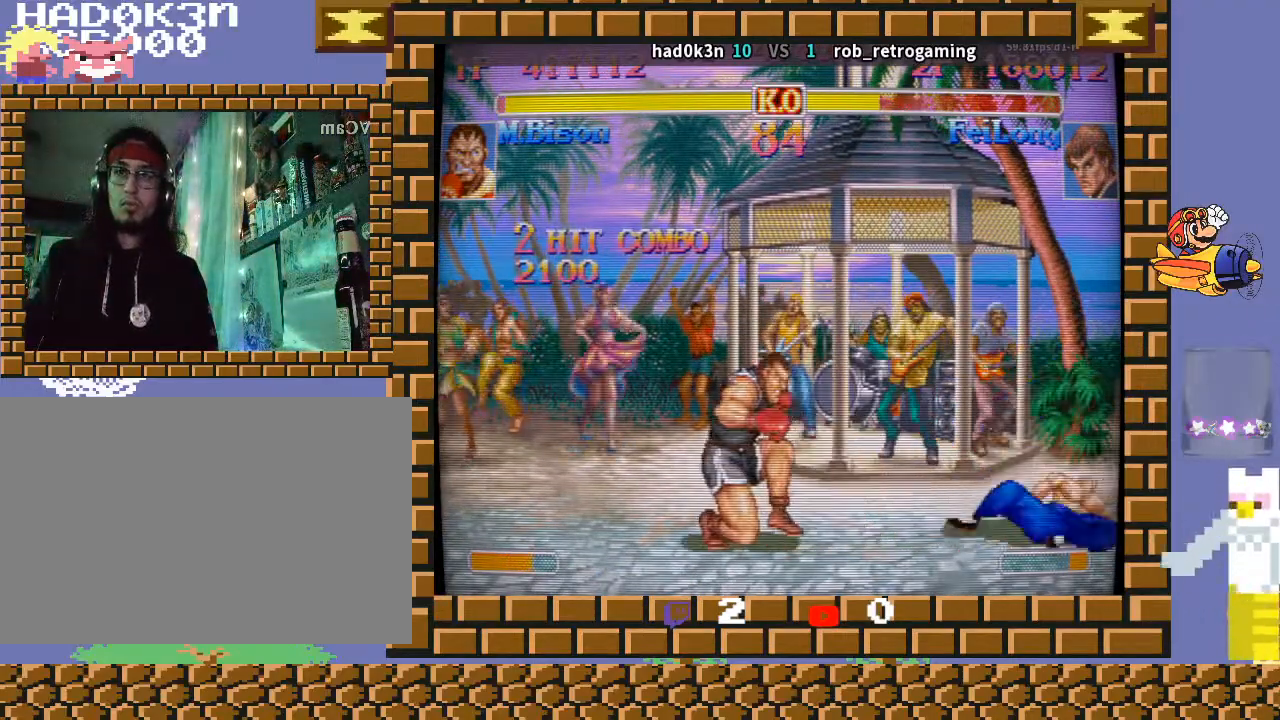
{"buttons": [], "left_stick": "down-left", "events": [[67, "CIRCLE", "down"], [167, "CIRCLE", "up"], [300, "left_stick", "down-right"], [333, "CROSS", "down"], [367, "CROSS", "up"], [400, "left_stick", "down-left"], [433, "CROSS", "down"], [467, "CROSS", "up"]]}
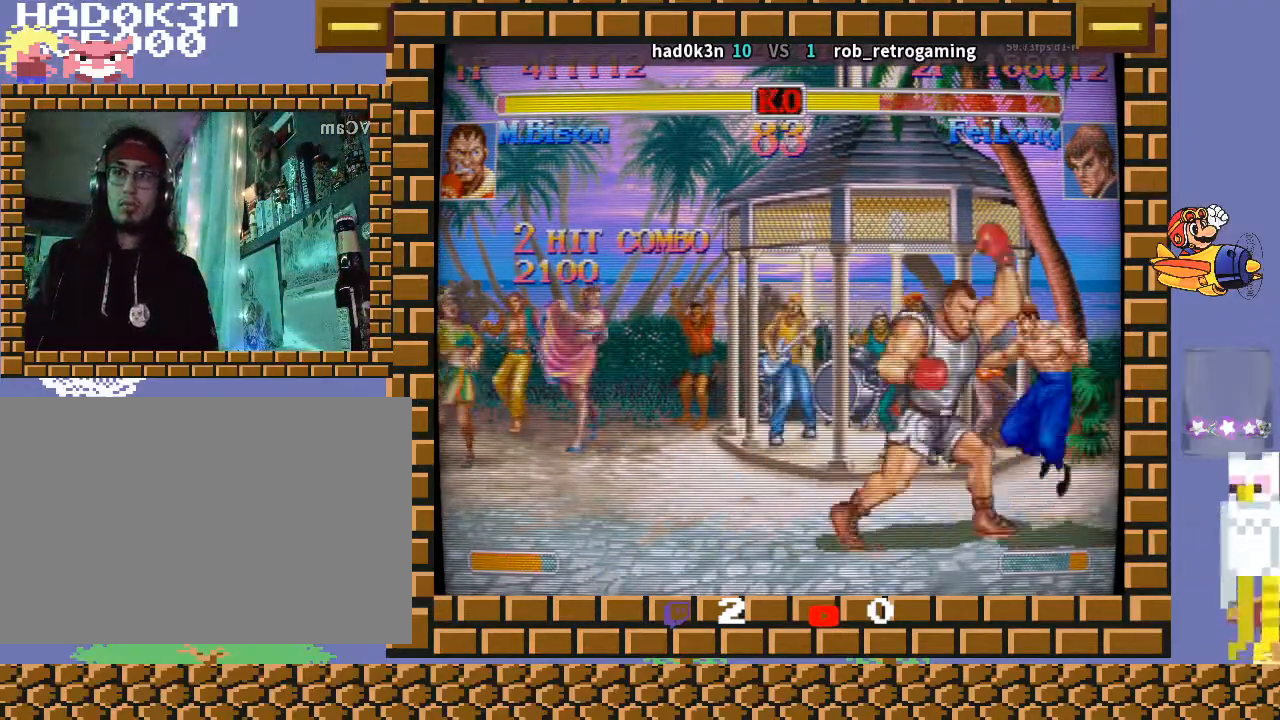
{"buttons": [], "left_stick": "down-left", "events": [[133, "R1", "down"], [133, "left_stick", "up-left"], [167, "TRIANGLE", "down"], [233, "R1", "up"], [233, "TRIANGLE", "up"], [233, "left_stick", "down-left"]]}
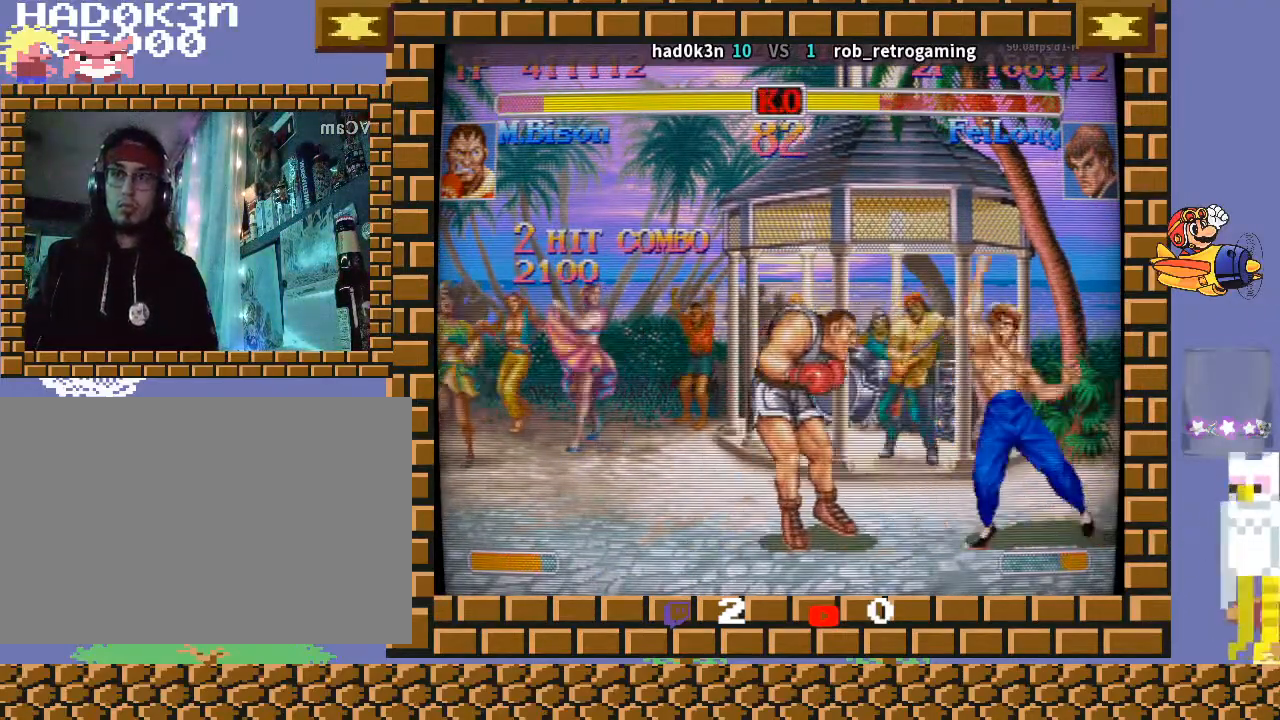
{"buttons": [], "left_stick": "down-left", "events": [[200, "CIRCLE", "down"], [333, "CIRCLE", "up"]]}
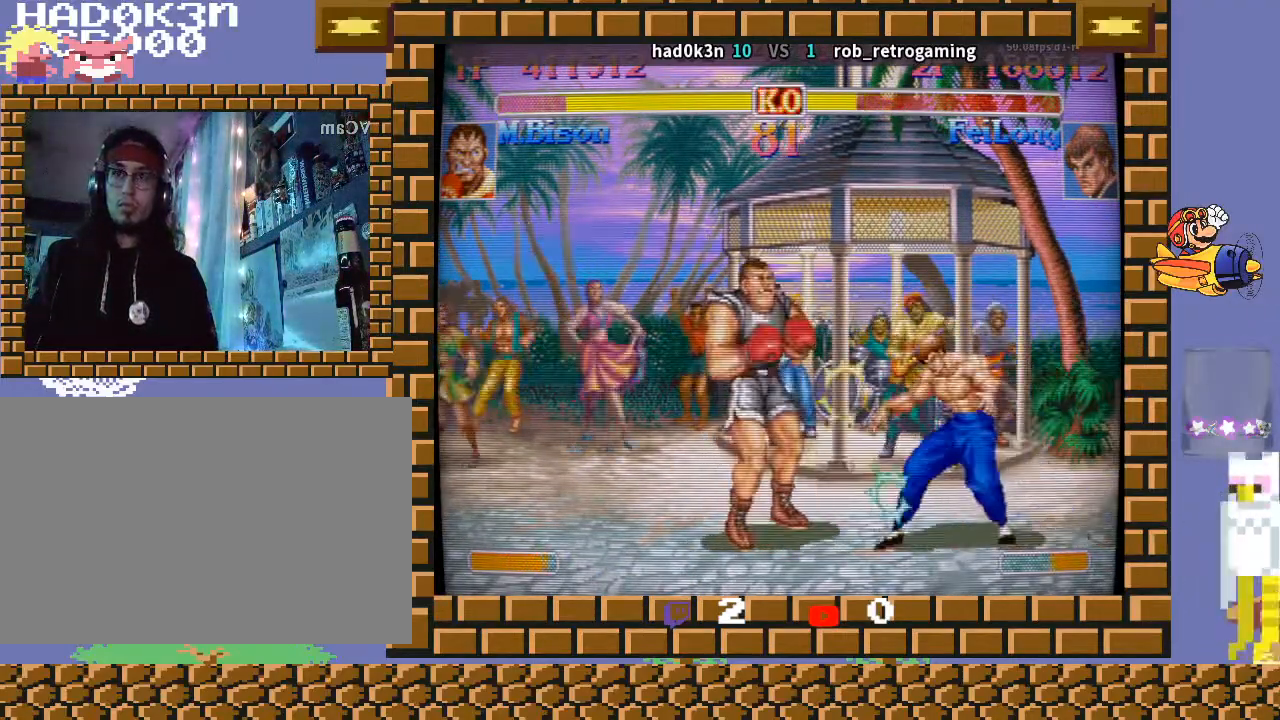
{"buttons": [], "left_stick": "down-left", "events": [[33, "R1", "down"], [167, "R1", "up"], [367, "TRIANGLE", "down"], [500, "TRIANGLE", "up"]]}
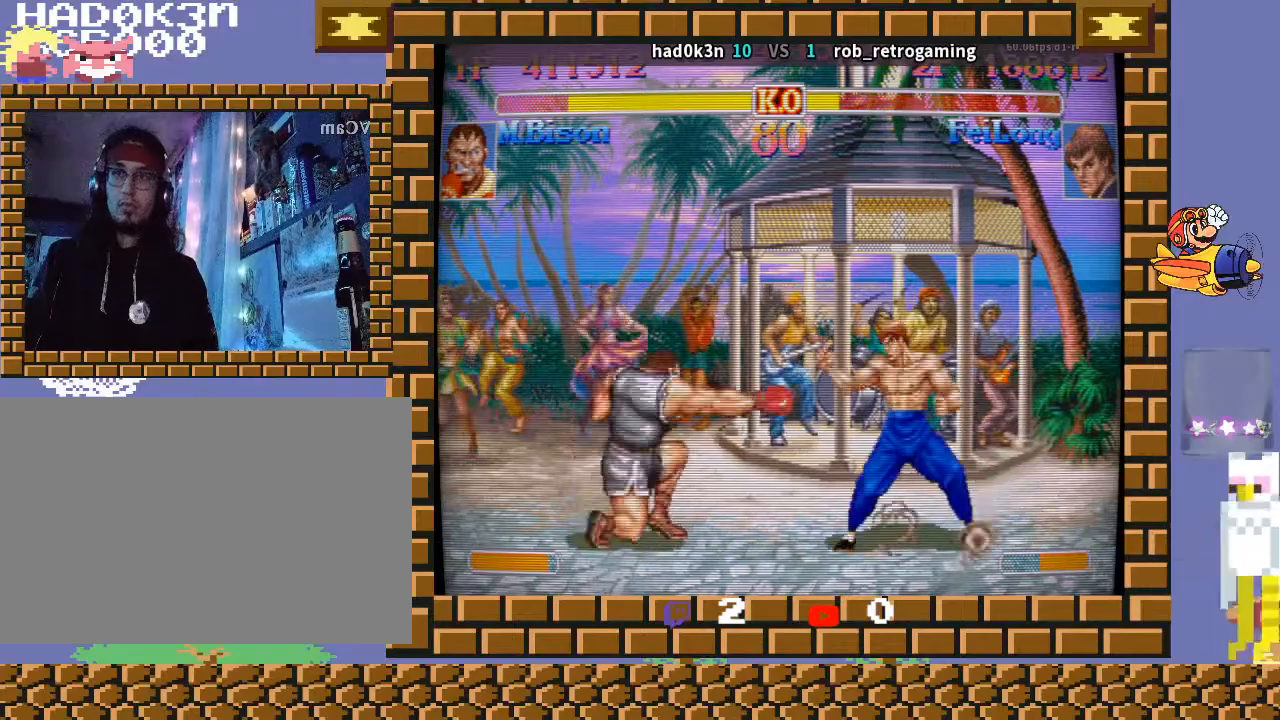
{"buttons": [], "left_stick": "down-left", "events": [[200, "left_stick", "up-left"], [300, "left_stick", "down-left"]]}
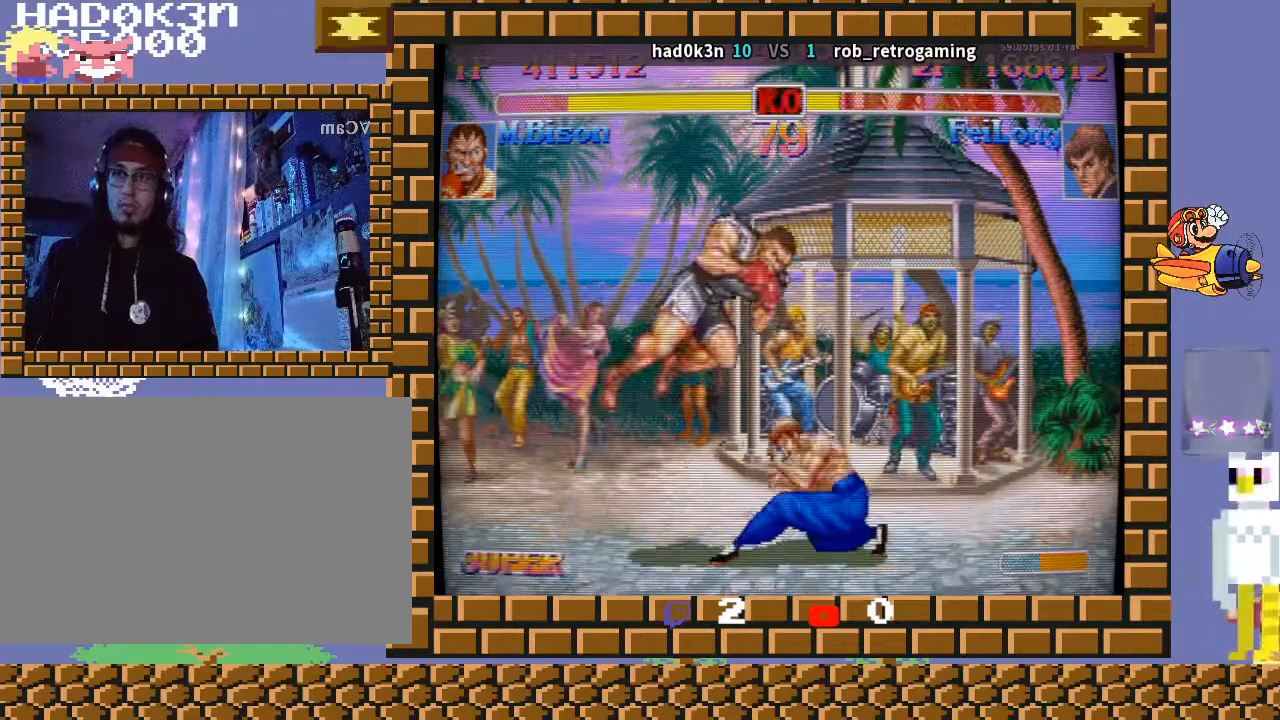
{"buttons": [], "left_stick": "down-left", "events": [[67, "left_stick", "down-right"], [167, "left_stick", "down-left"], [333, "TRIANGLE", "down"], [400, "left_stick", "down-right"], [467, "TRIANGLE", "up"], [500, "left_stick", "down-left"]]}
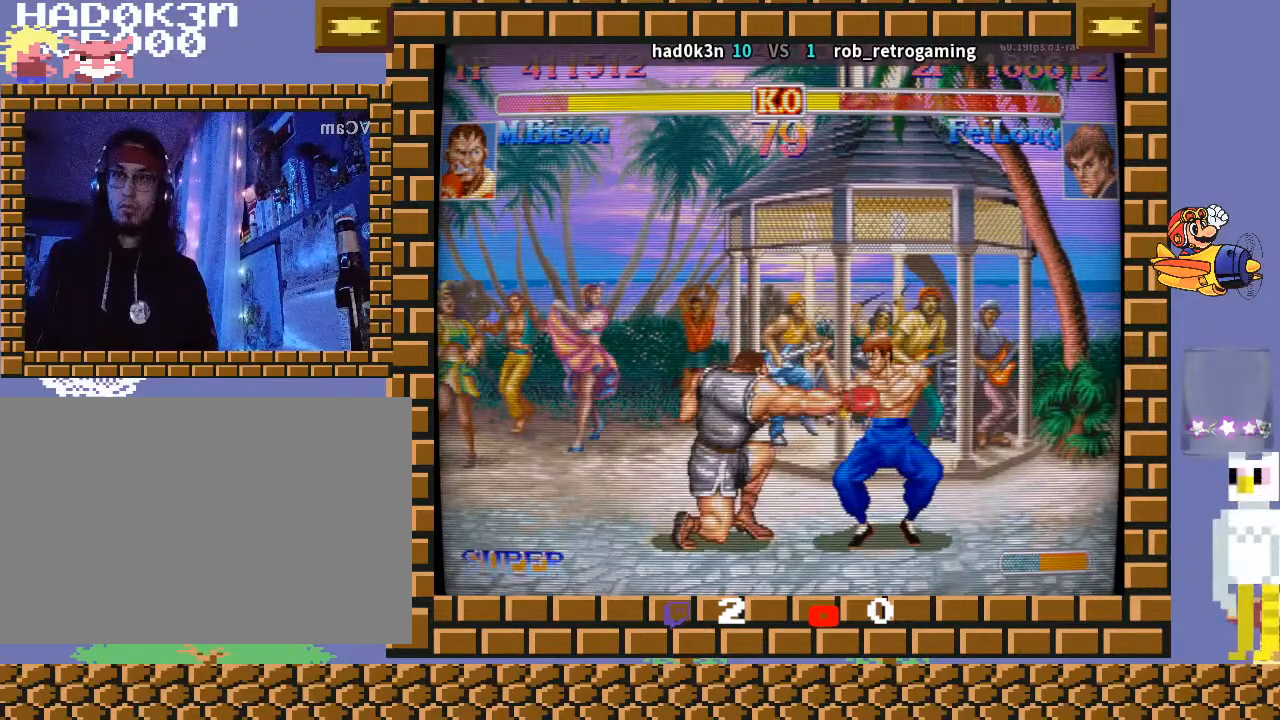
{"buttons": [], "left_stick": "down-left", "events": []}
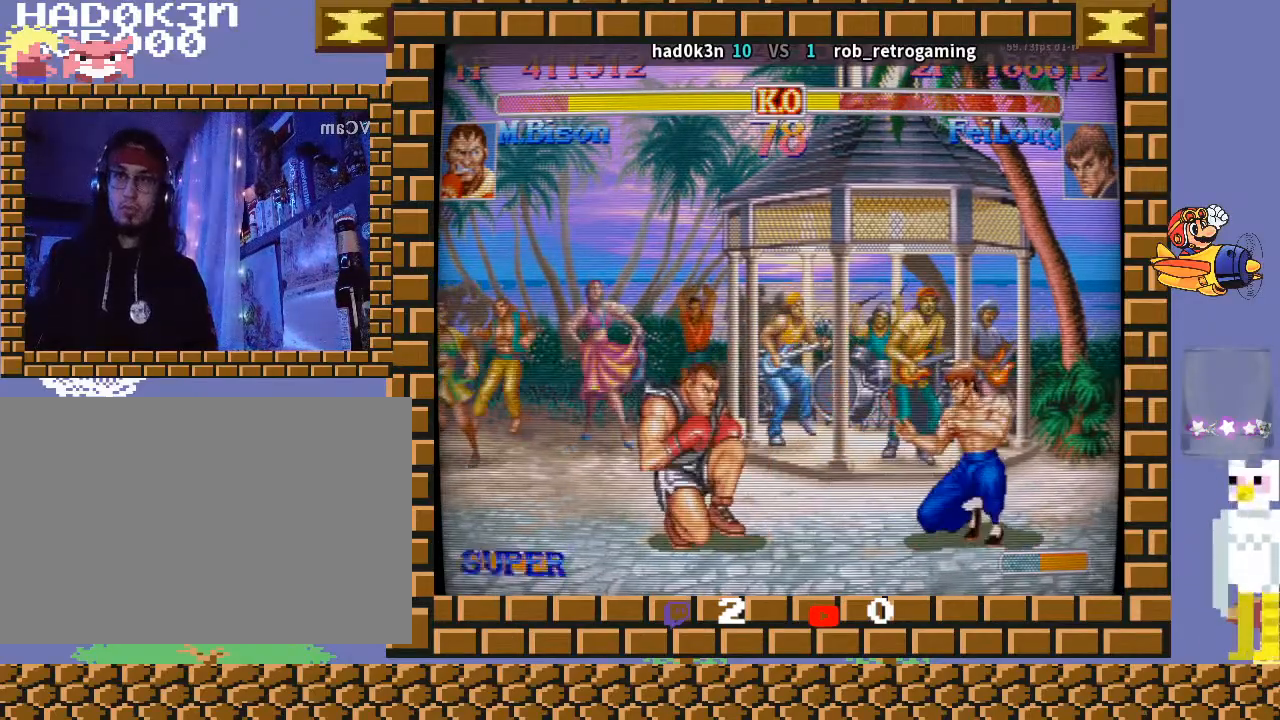
{"buttons": [], "left_stick": "down-left", "events": []}
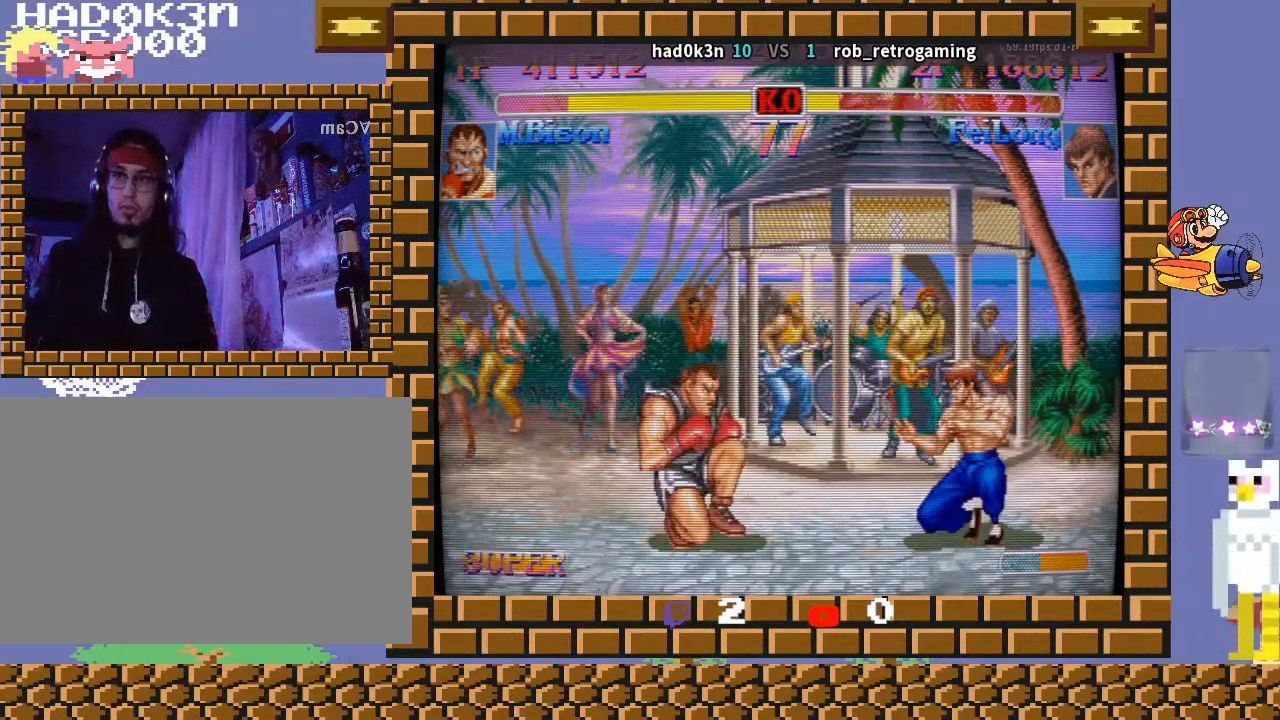
{"buttons": [], "left_stick": "down-left", "events": [[400, "left_stick", "down-right"], [500, "left_stick", "down-left"]]}
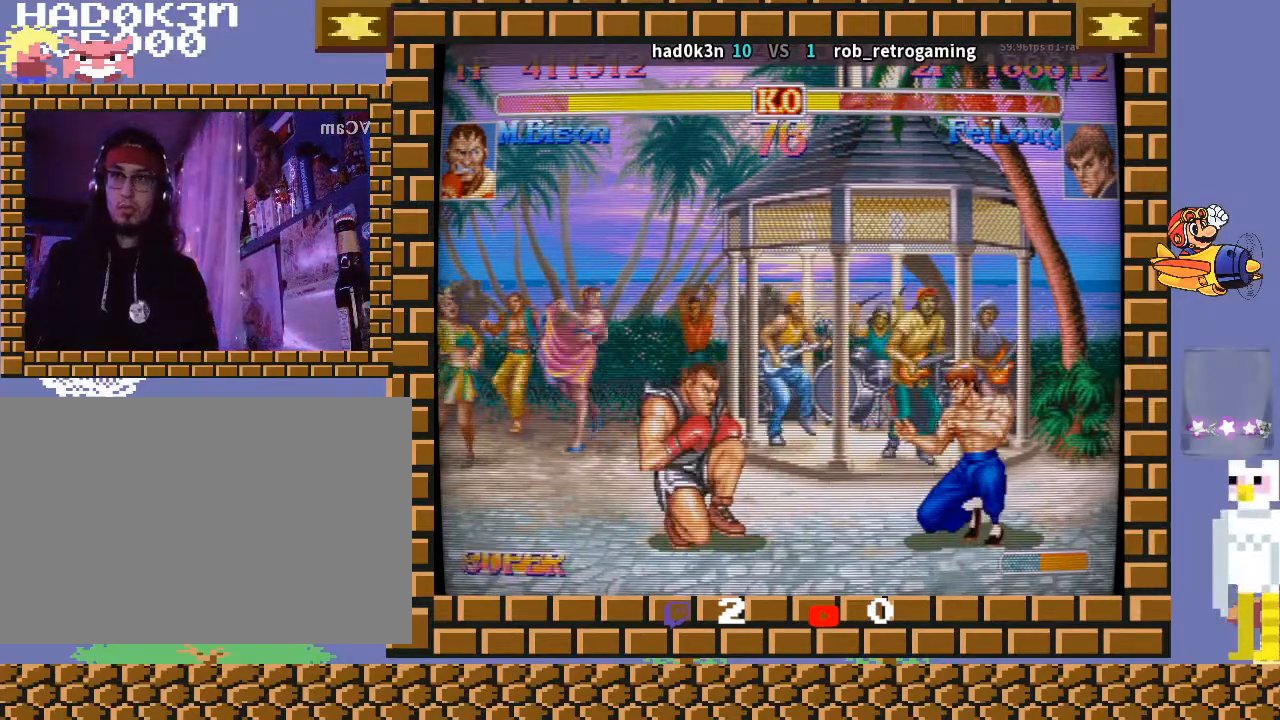
{"buttons": [], "left_stick": "down-left", "events": [[133, "TRIANGLE", "down"], [200, "left_stick", "down-right"], [267, "TRIANGLE", "up"], [333, "left_stick", "down-left"]]}
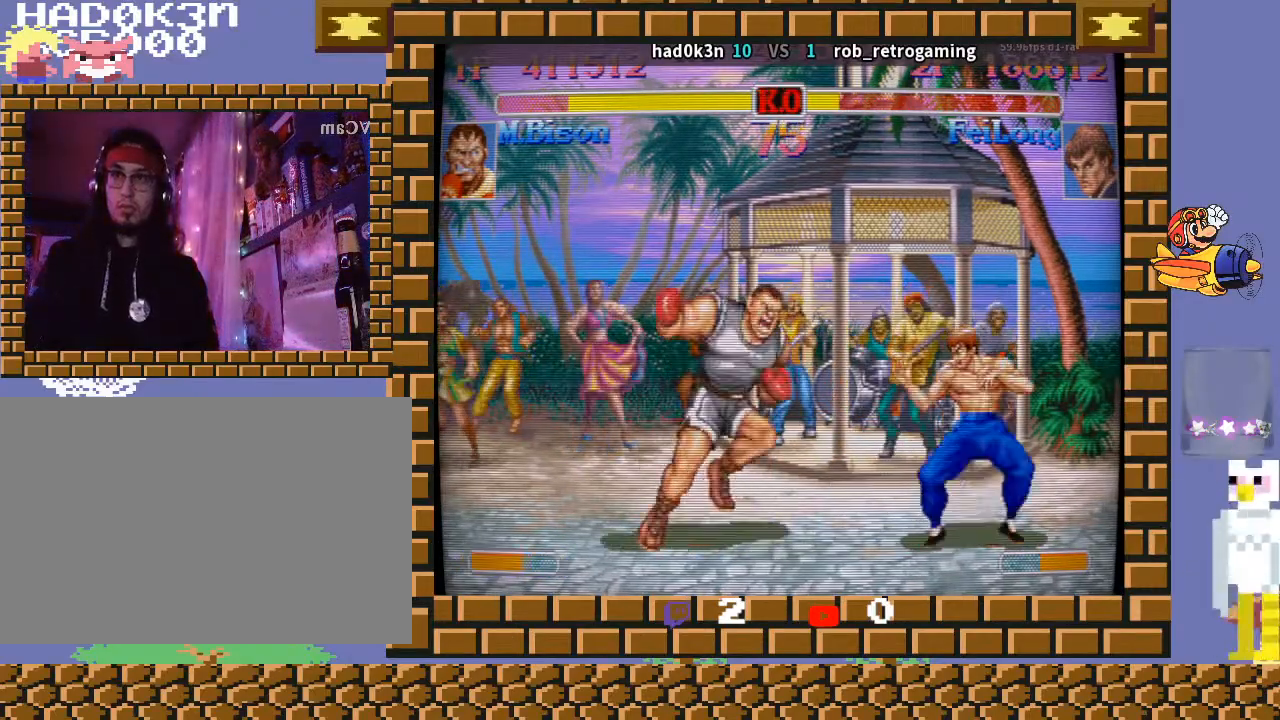
{"buttons": [], "left_stick": "down-left", "events": []}
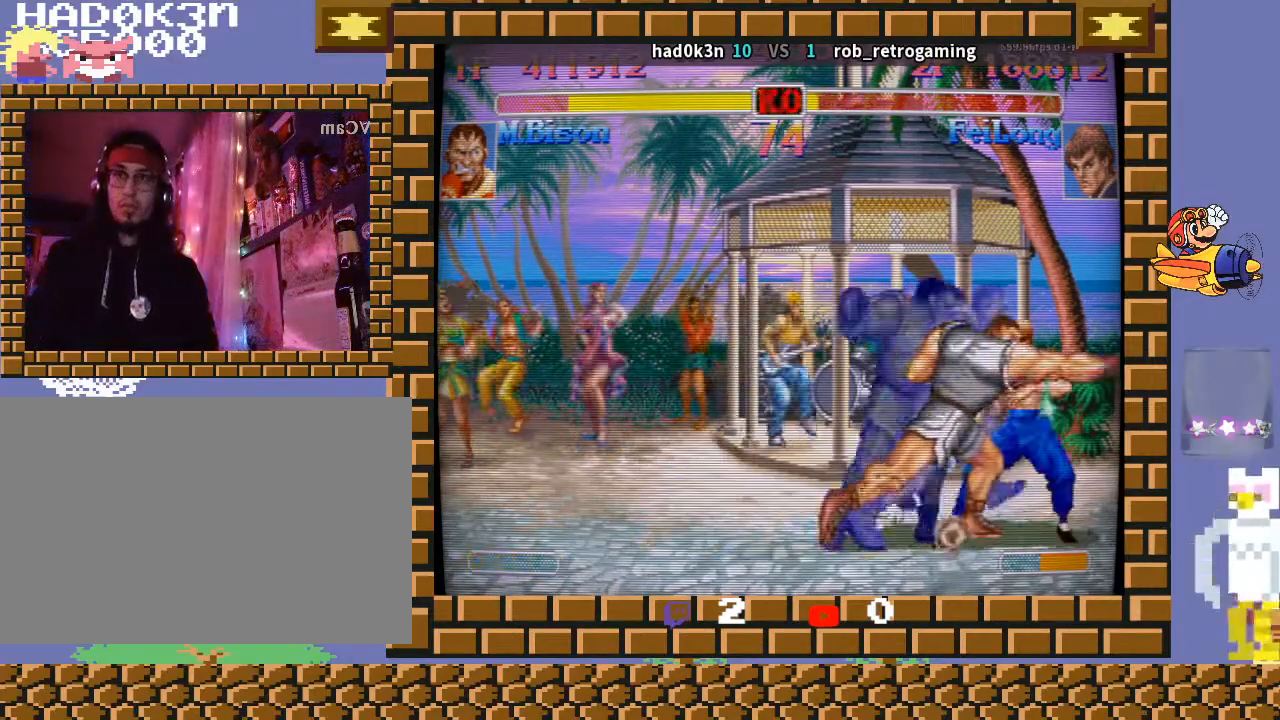
{"buttons": [], "left_stick": "down-left", "events": []}
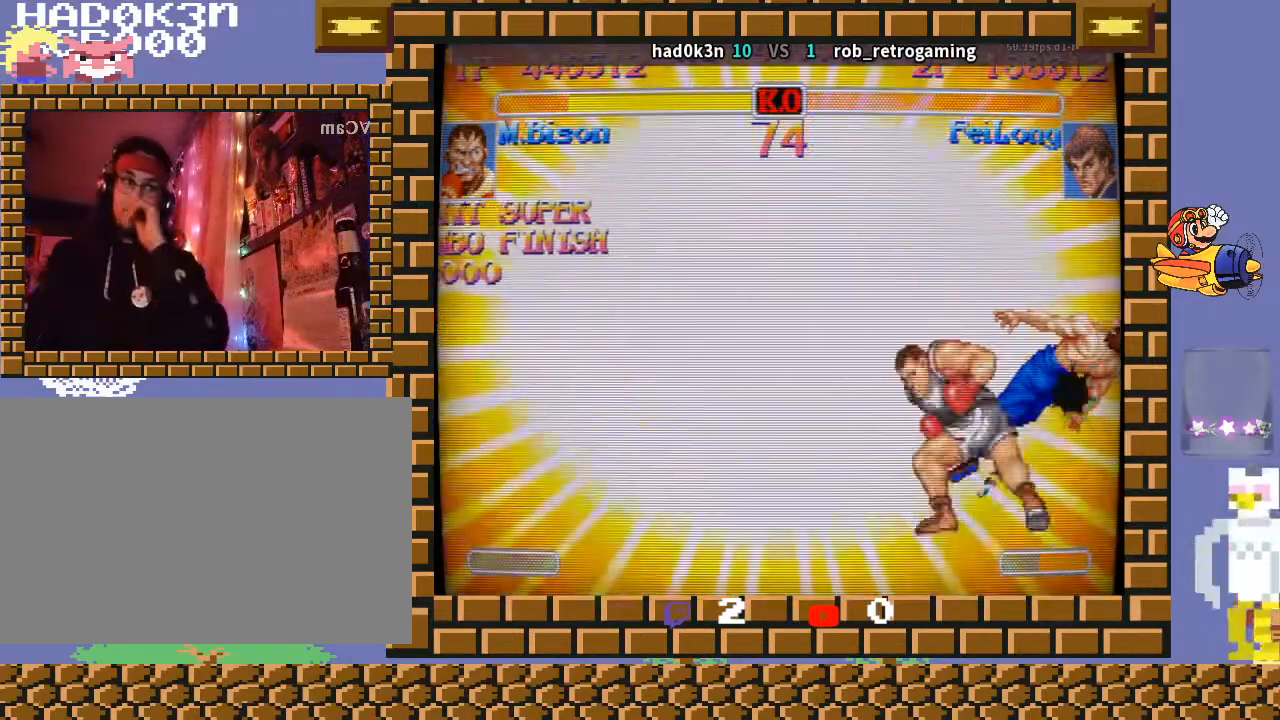
{"buttons": [], "left_stick": "down-left", "events": []}
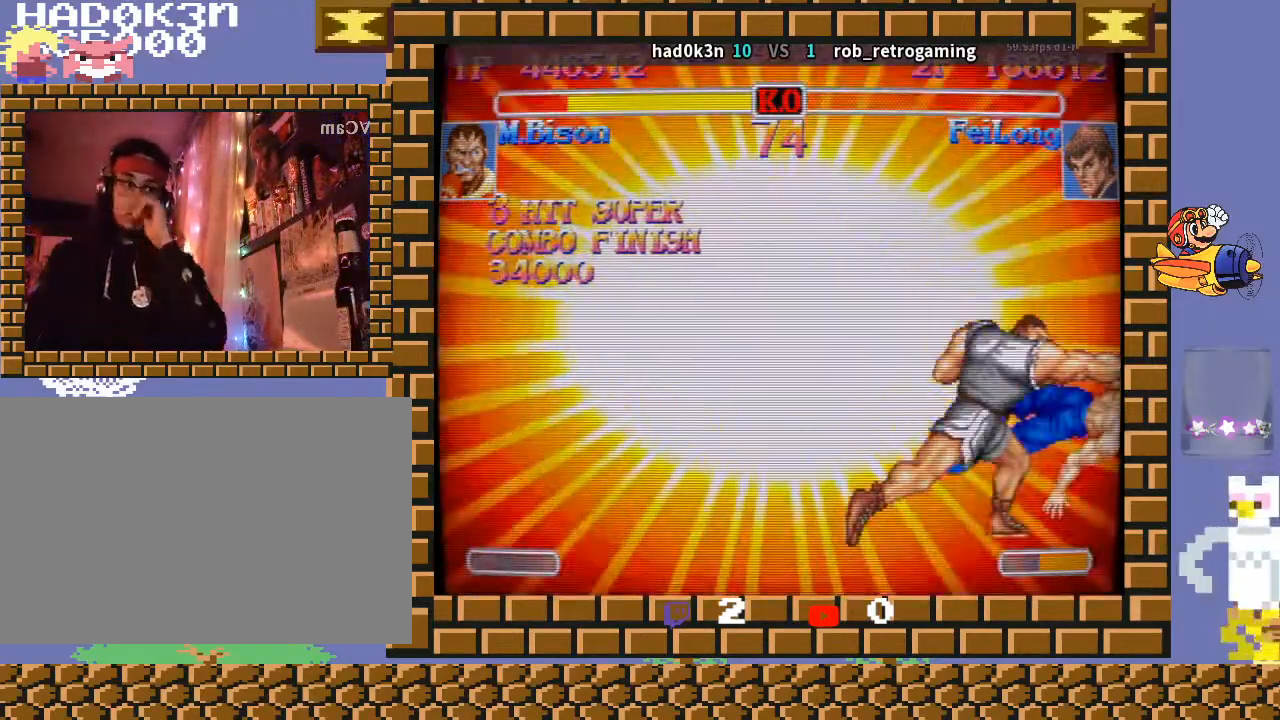
{"buttons": [], "left_stick": "down-left", "events": []}
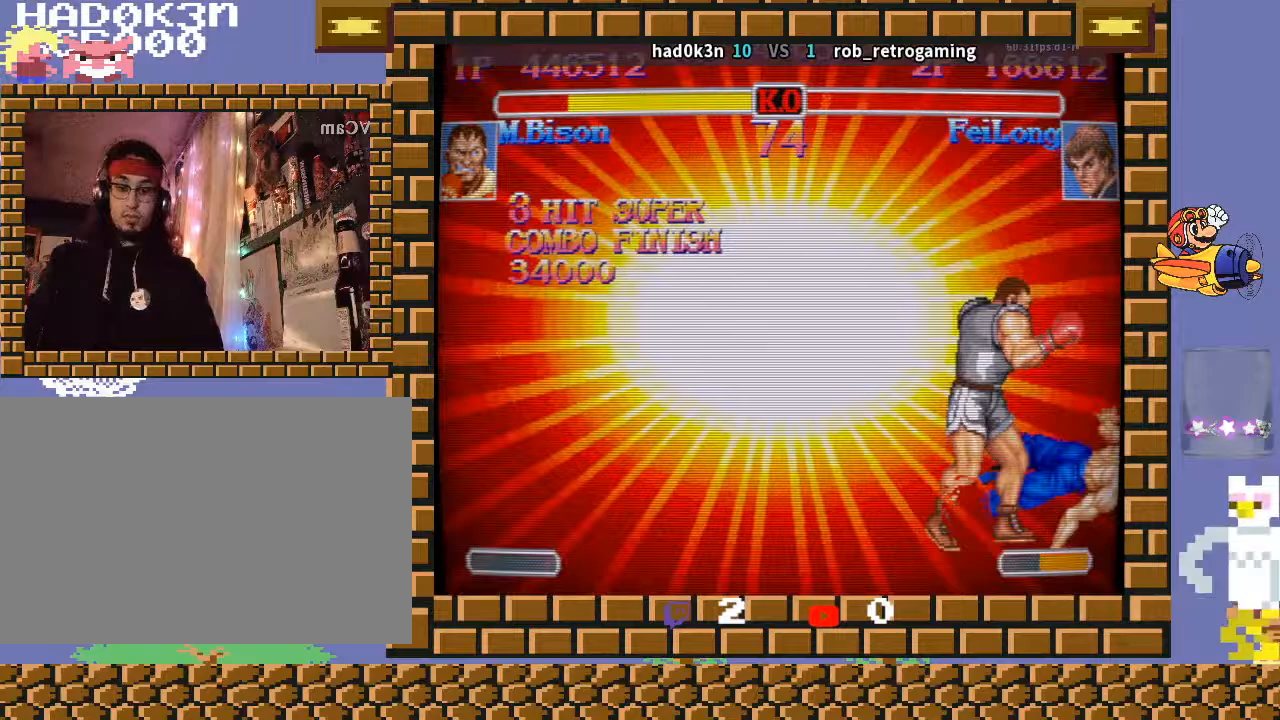
{"buttons": [], "left_stick": "center", "events": [[333, "left_stick", "center"]]}